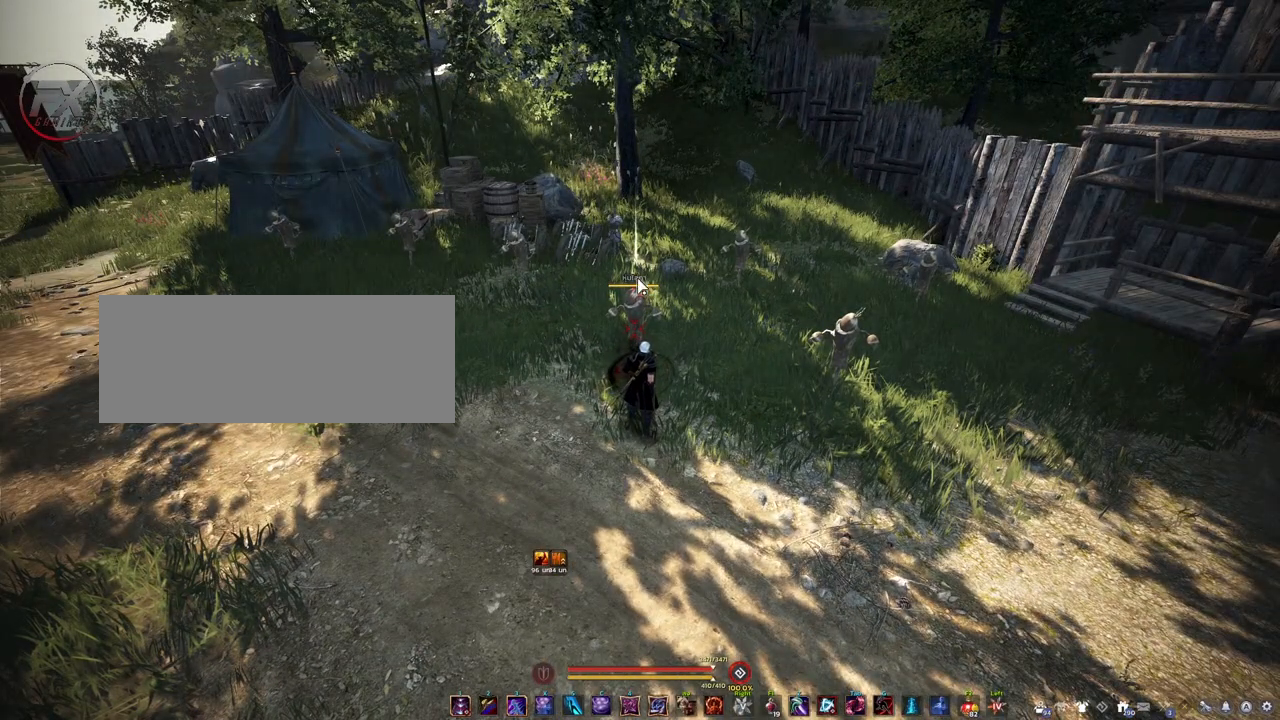
Gameplay with keyboard and mouse; each line is a JSON object with the keys and mouse buttons held at the frame after it. "events" lists presses ("down") and releases ("up") of "a", "d", "e", "f4", "q", "s", "shift", "space", "w", "mouse_left" and "mouse_right" between this image and that frame as [ms after this image, input, new state], when the widget could be followed in between. "mouse_left", "mouse_right" = the "left", "right" buttons of the "mouse" list. No other keys are recorded. Mouse movement is not recorded. Not read: other_keys.
{"keys": ["s"], "mouse": [], "events": [[150, "mouse_left", "down"], [283, "mouse_left", "up"], [500, "s", "down"]]}
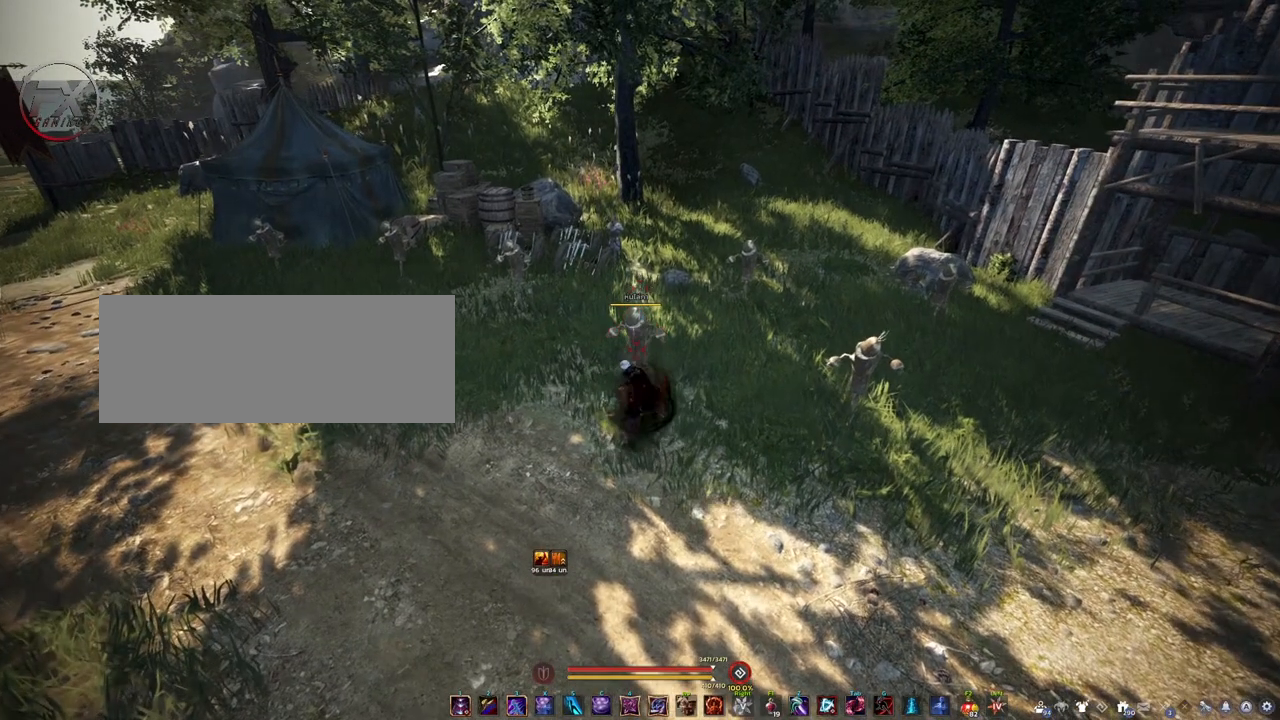
{"keys": ["s"], "mouse": [], "events": []}
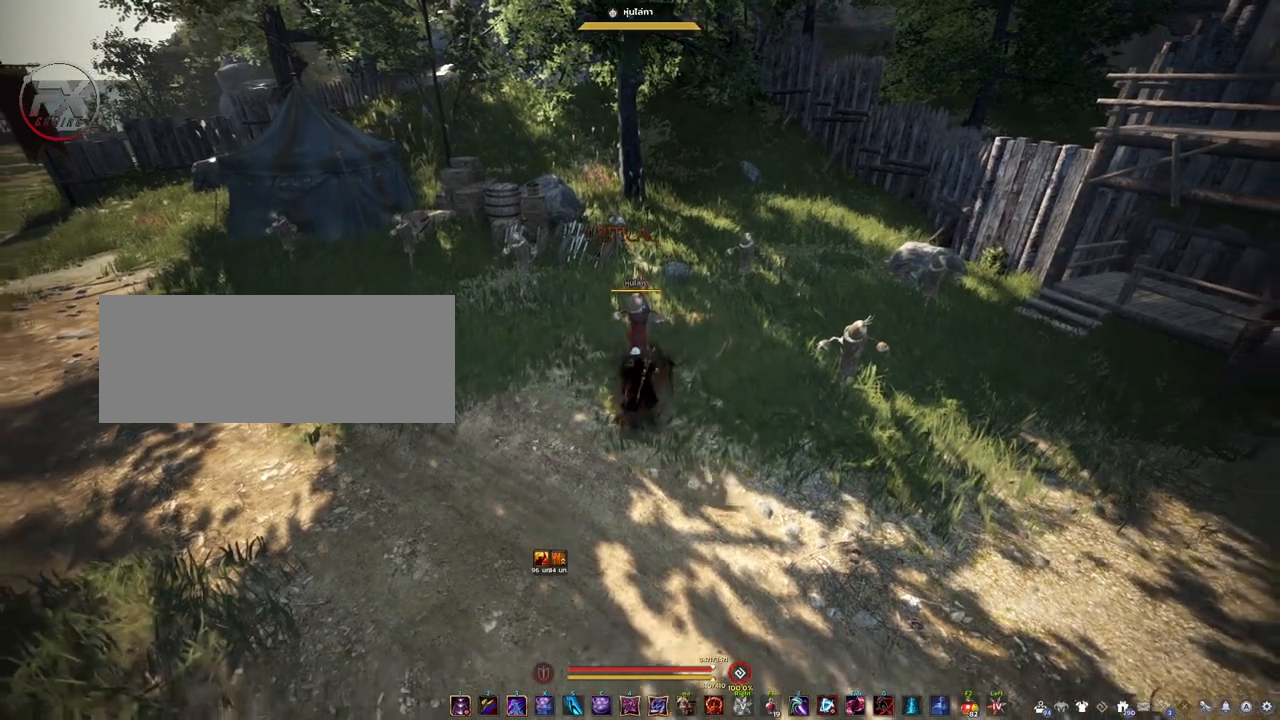
{"keys": [], "mouse": [], "events": [[217, "s", "up"]]}
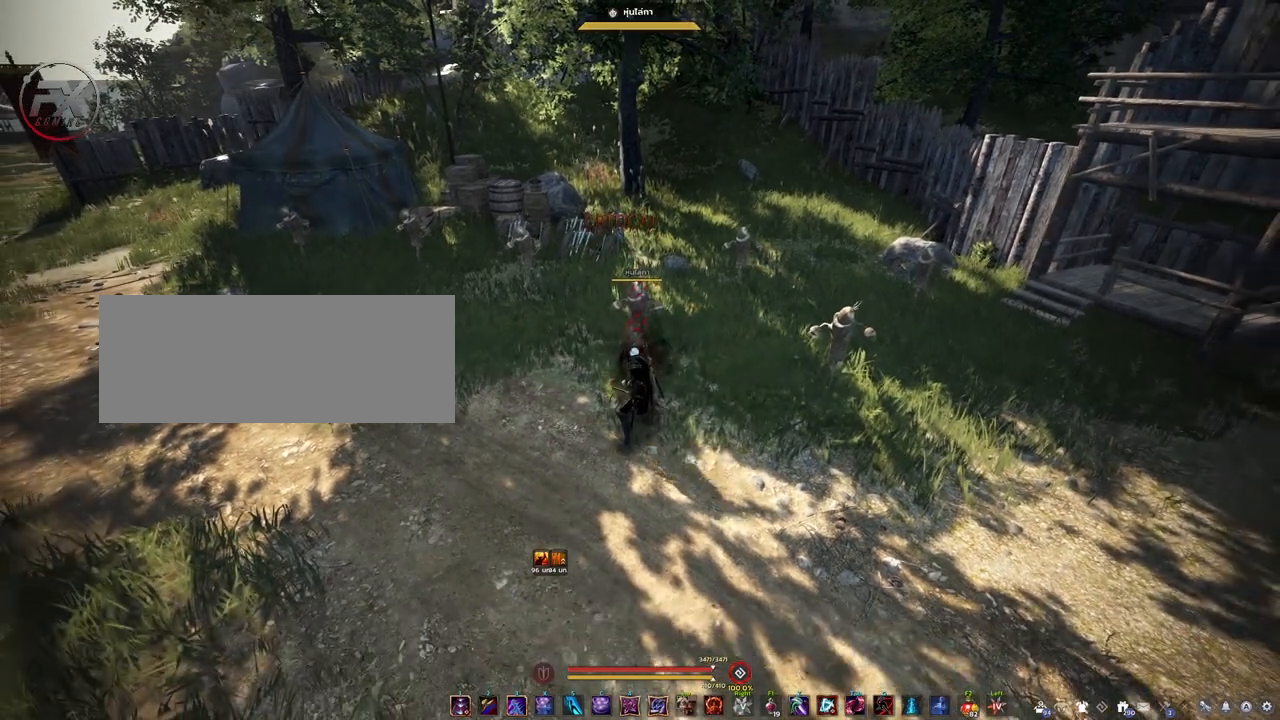
{"keys": [], "mouse": [], "events": []}
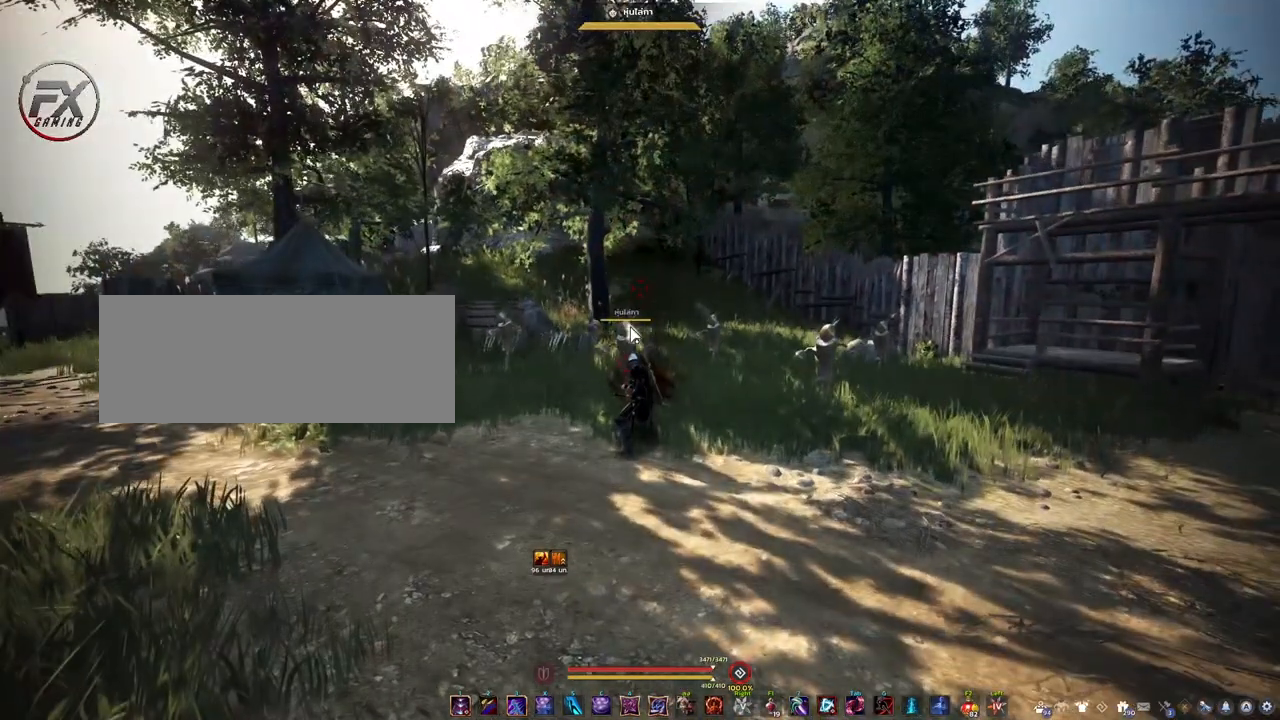
{"keys": [], "mouse": [], "events": []}
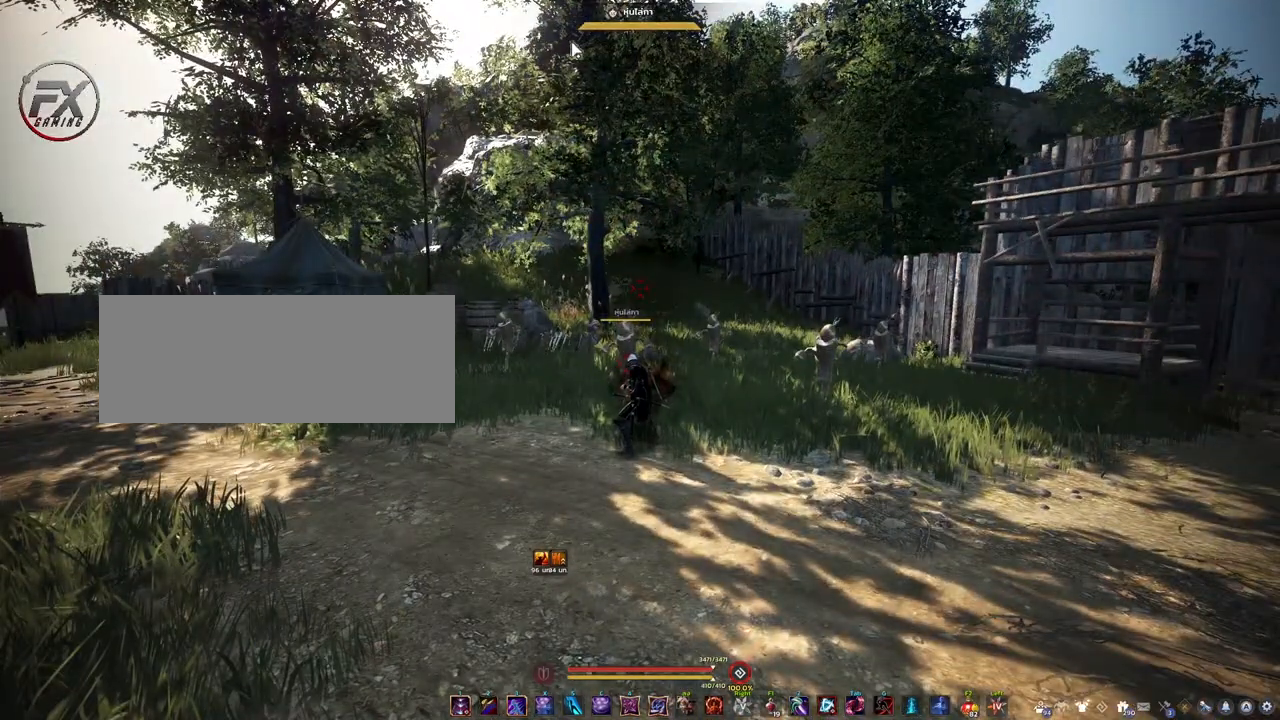
{"keys": [], "mouse": [], "events": [[400, "w", "down"], [500, "w", "up"]]}
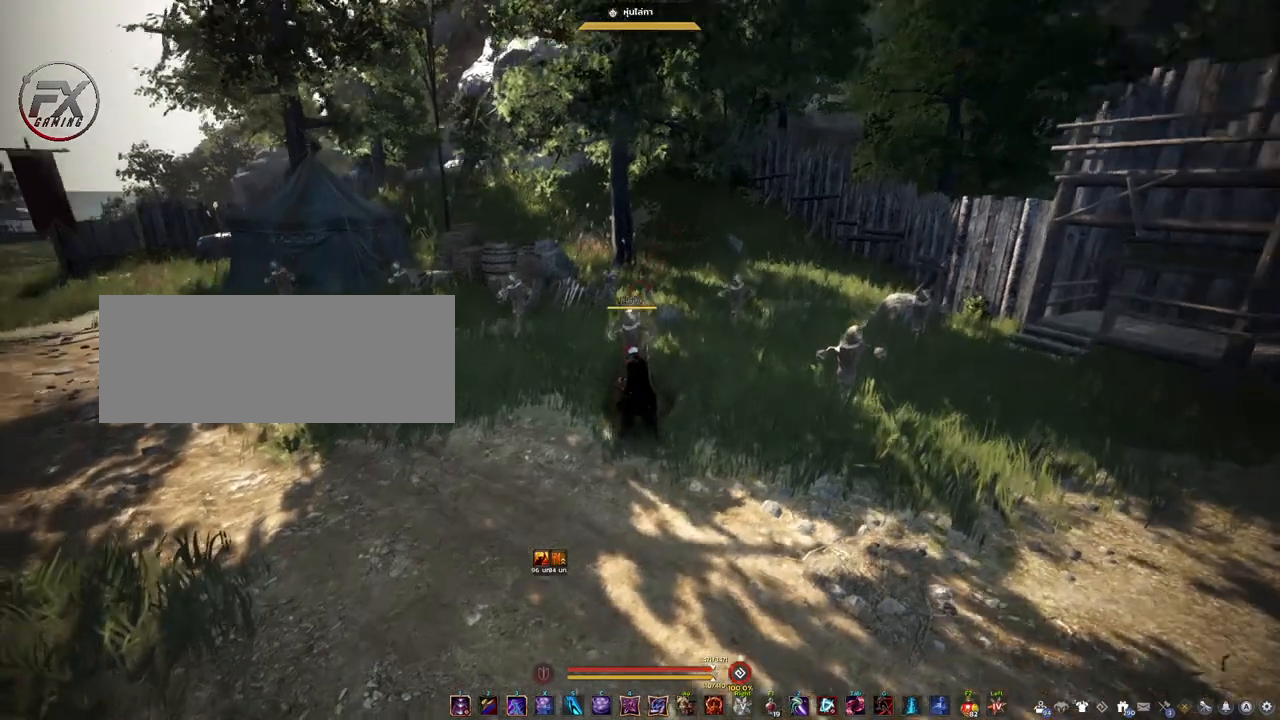
{"keys": [], "mouse": [], "events": [[250, "s", "down"], [300, "s", "up"]]}
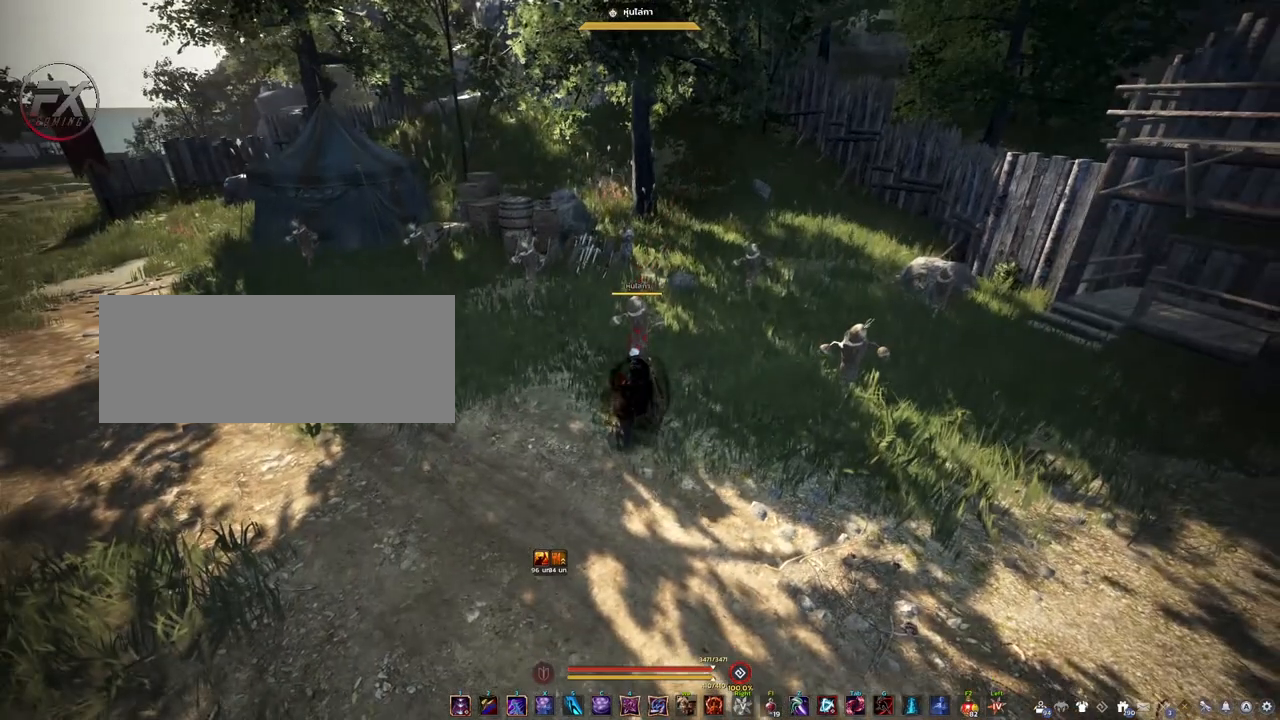
{"keys": [], "mouse": [], "events": []}
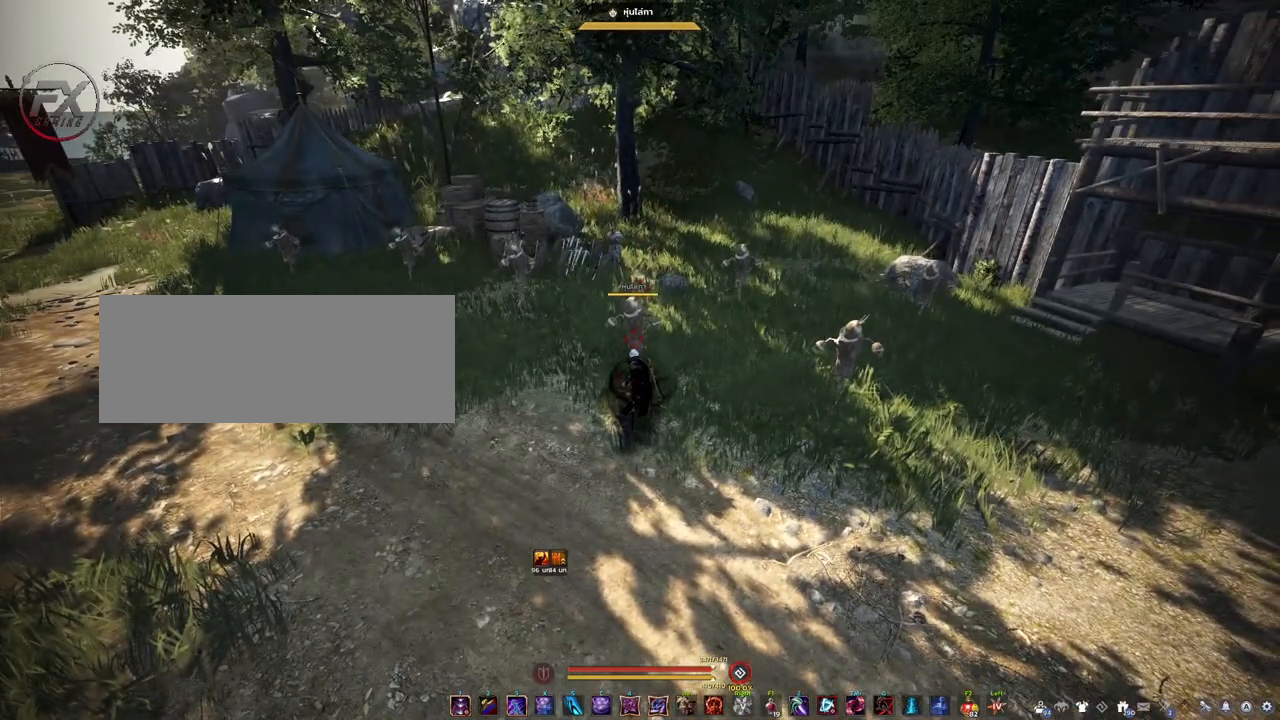
{"keys": [], "mouse": [], "events": []}
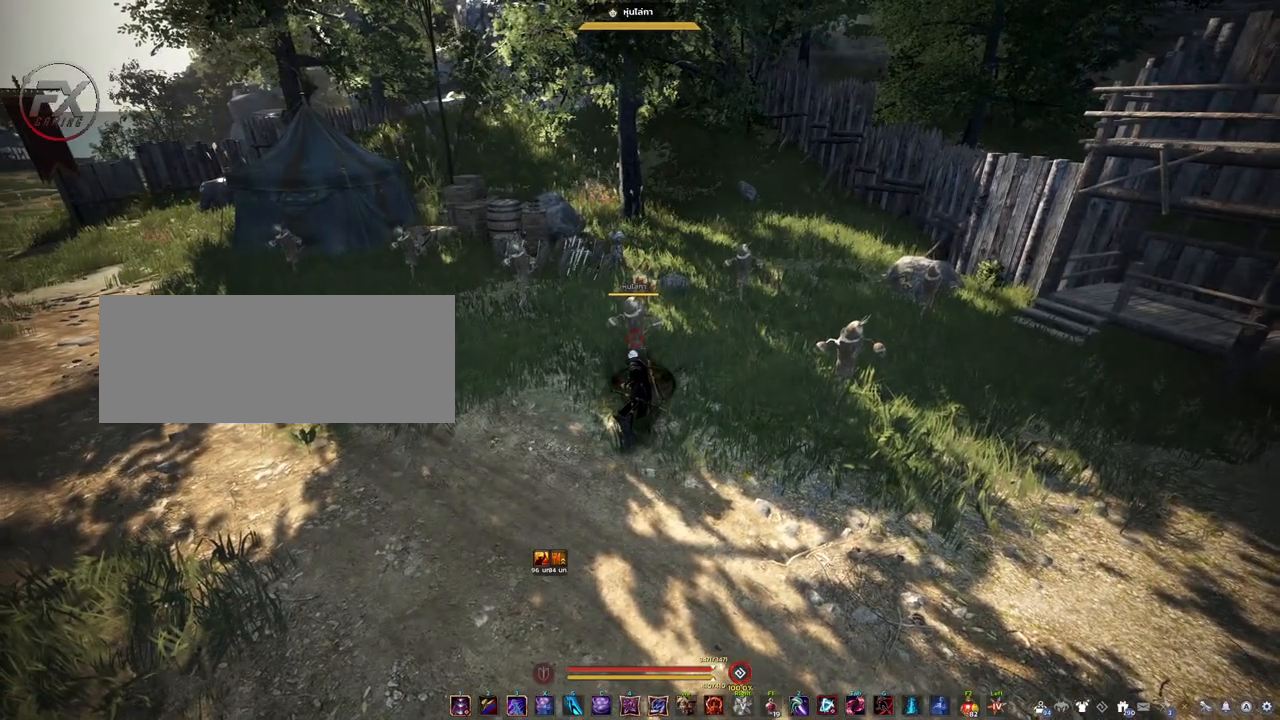
{"keys": ["shift"], "mouse": [], "events": [[67, "shift", "down"]]}
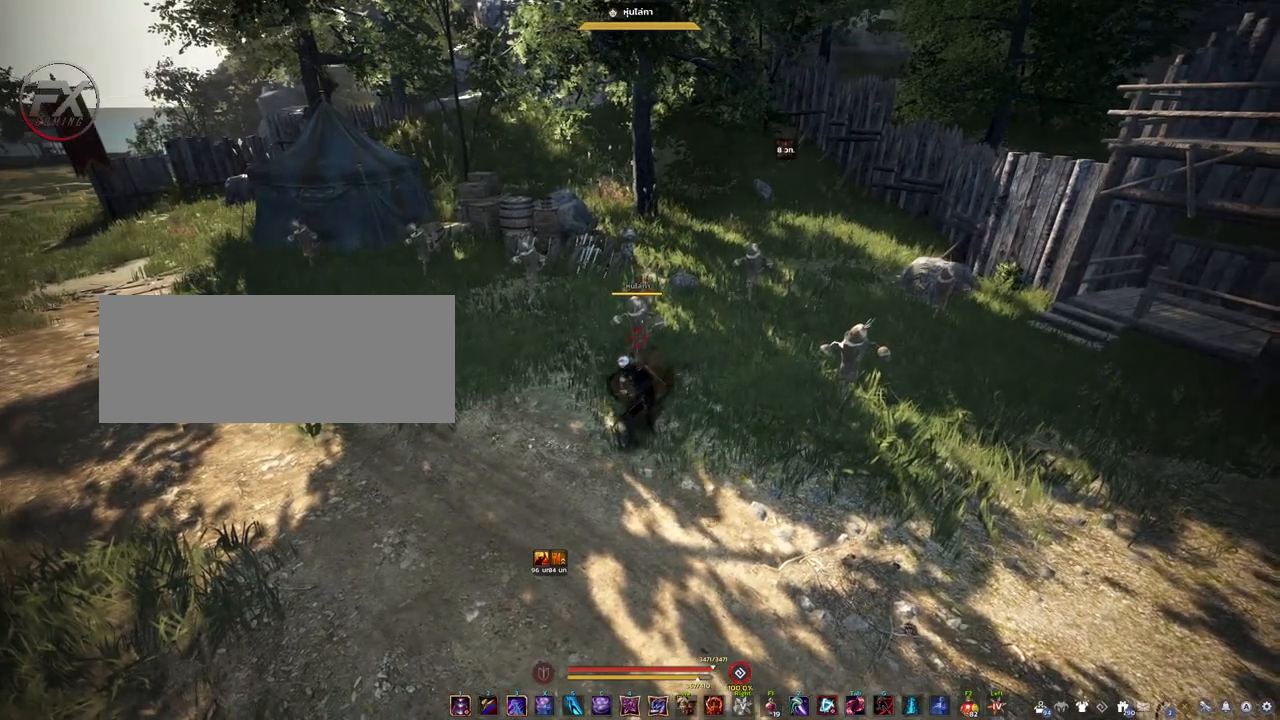
{"keys": [], "mouse": [], "events": [[300, "shift", "up"]]}